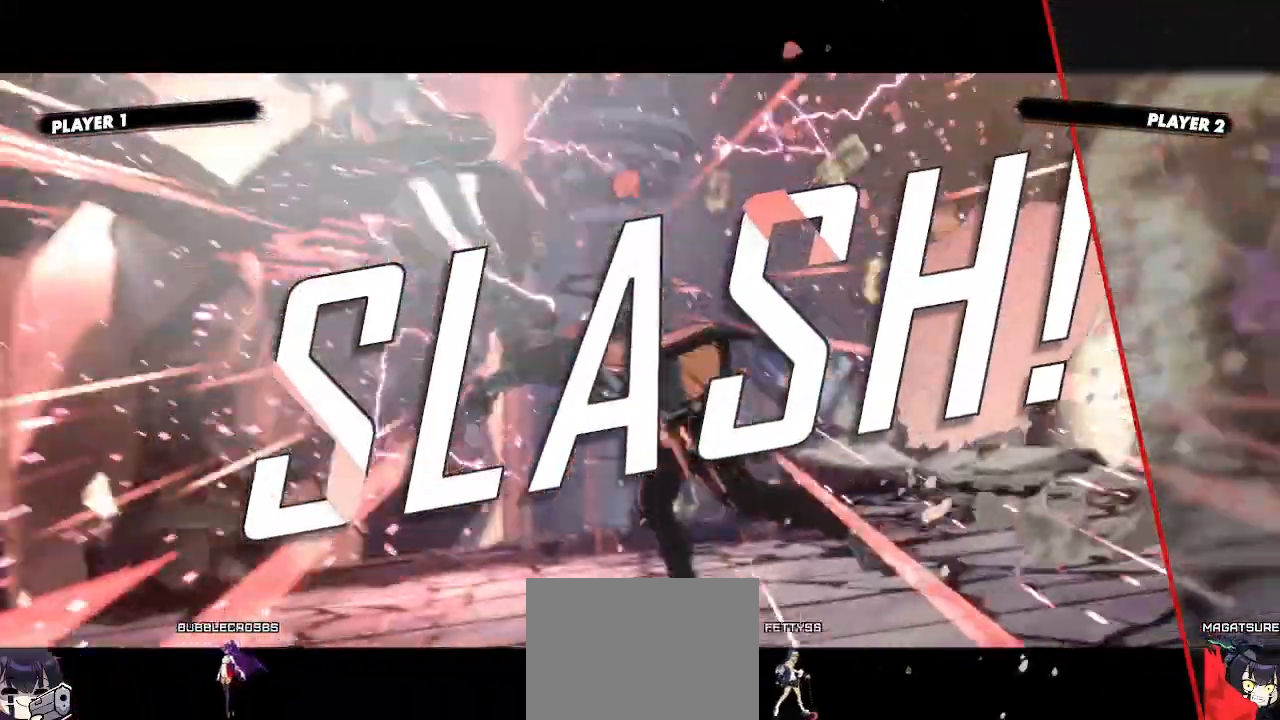
Gameplay with a controller (arcade stick); each line is a JSON object with the inputs held at the frame after it. "events" lists button and stick changes between this image and that frame as [ms after this image, input, new state], when the widget could be followed in between. Not read: L3 R3 other_buttons.
{"buttons": [], "events": []}
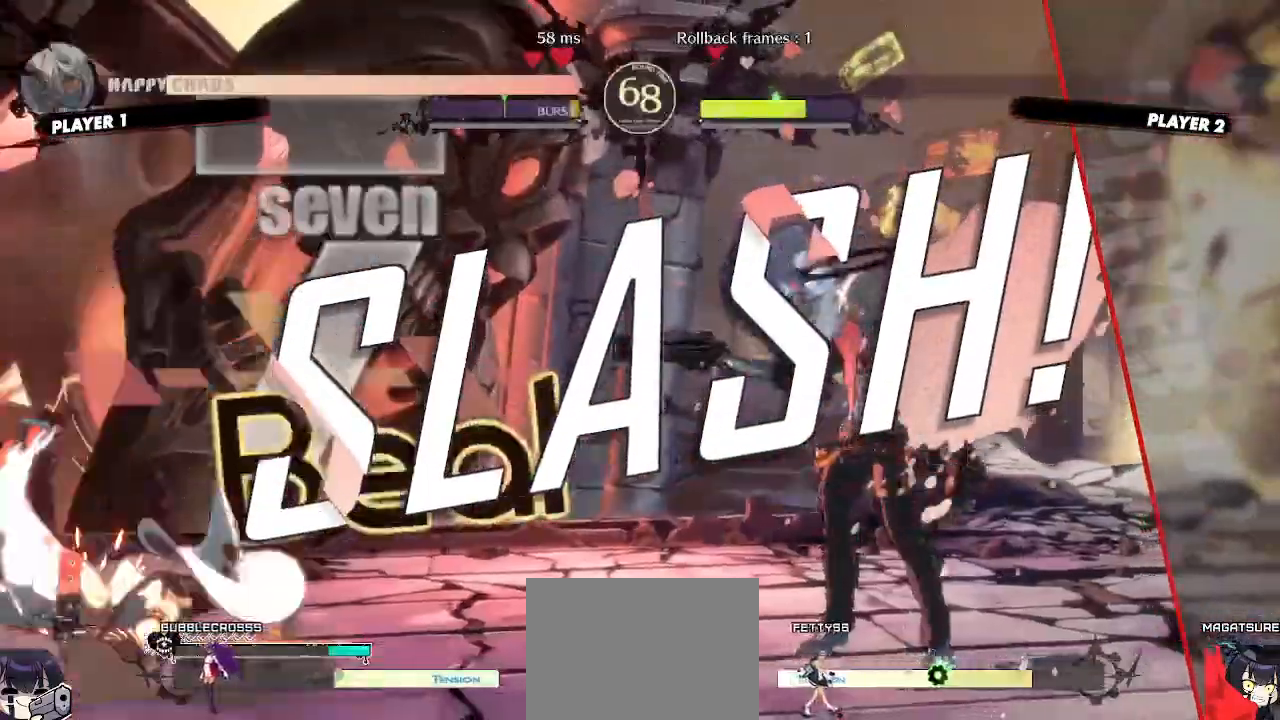
{"buttons": [], "events": []}
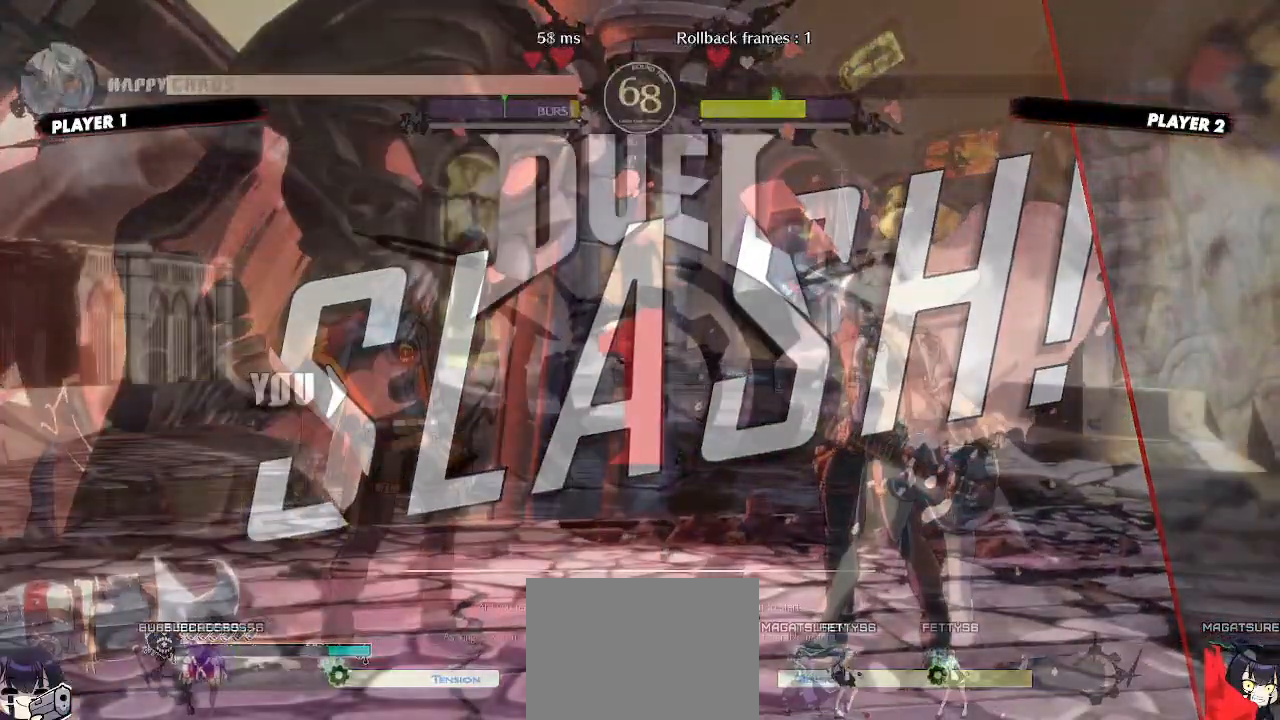
{"buttons": [], "events": [[83, "DPAD_LEFT", "down"], [450, "DPAD_LEFT", "up"]]}
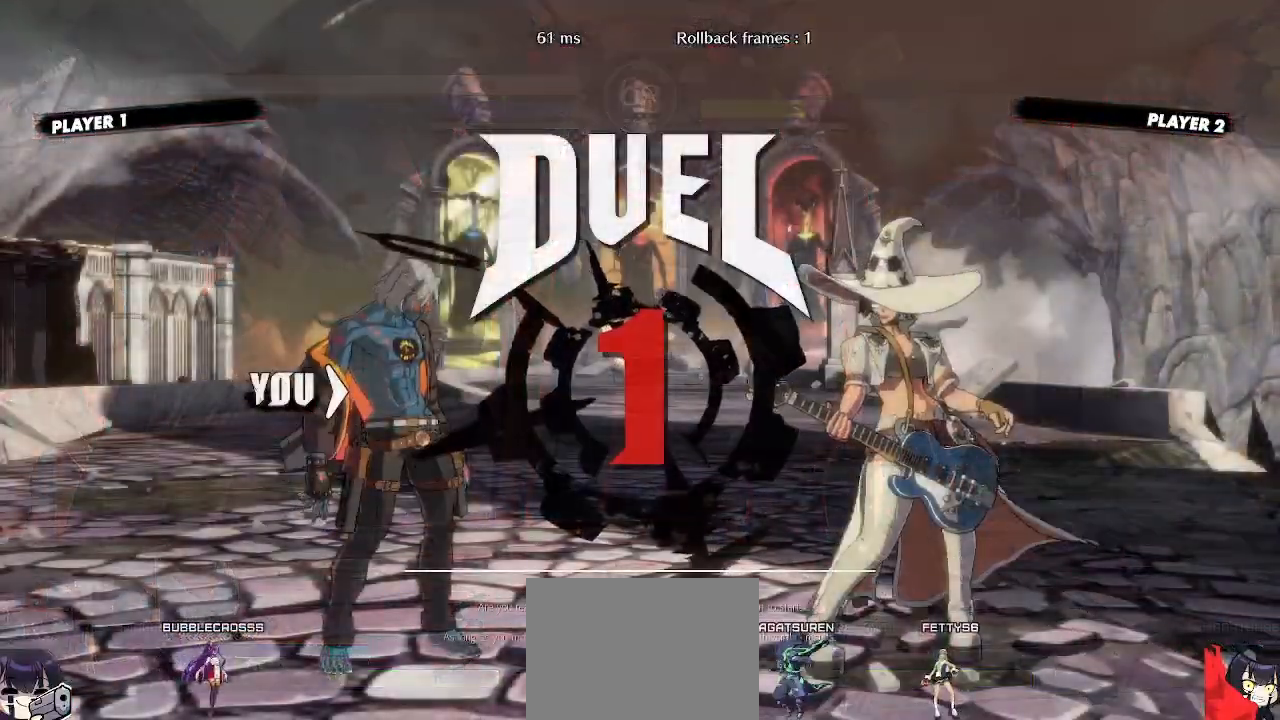
{"buttons": [], "events": []}
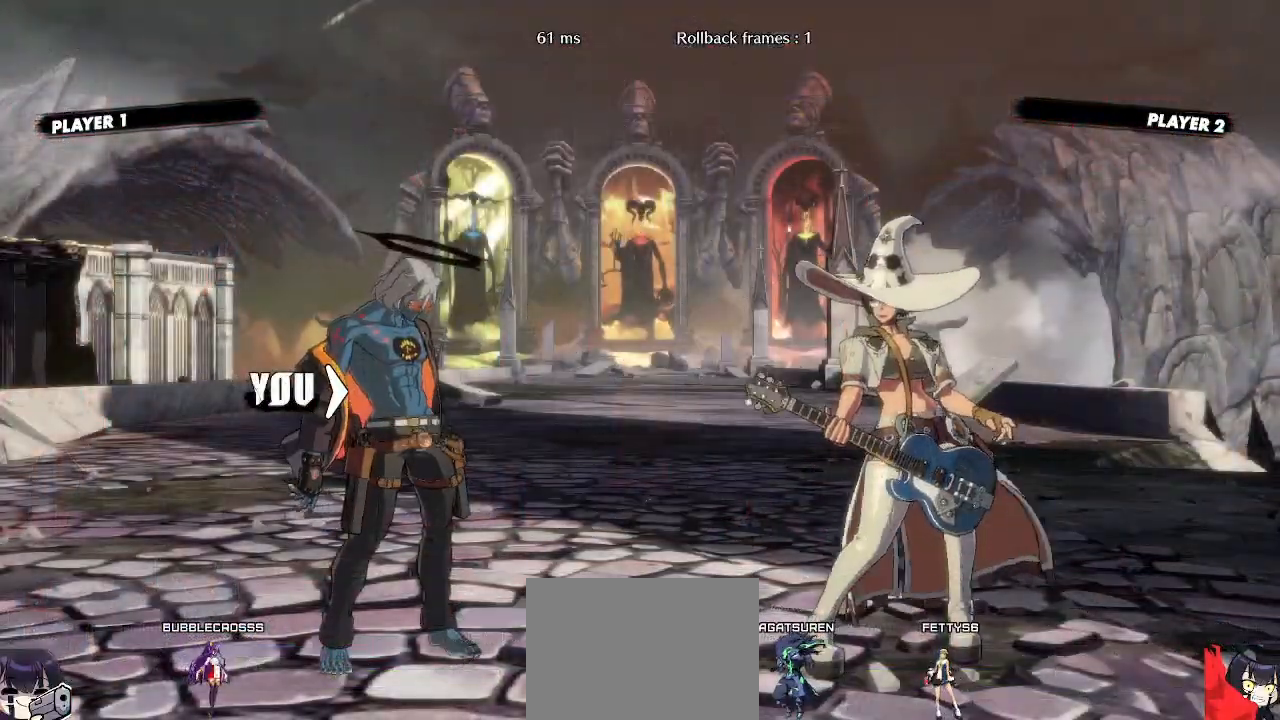
{"buttons": [], "events": []}
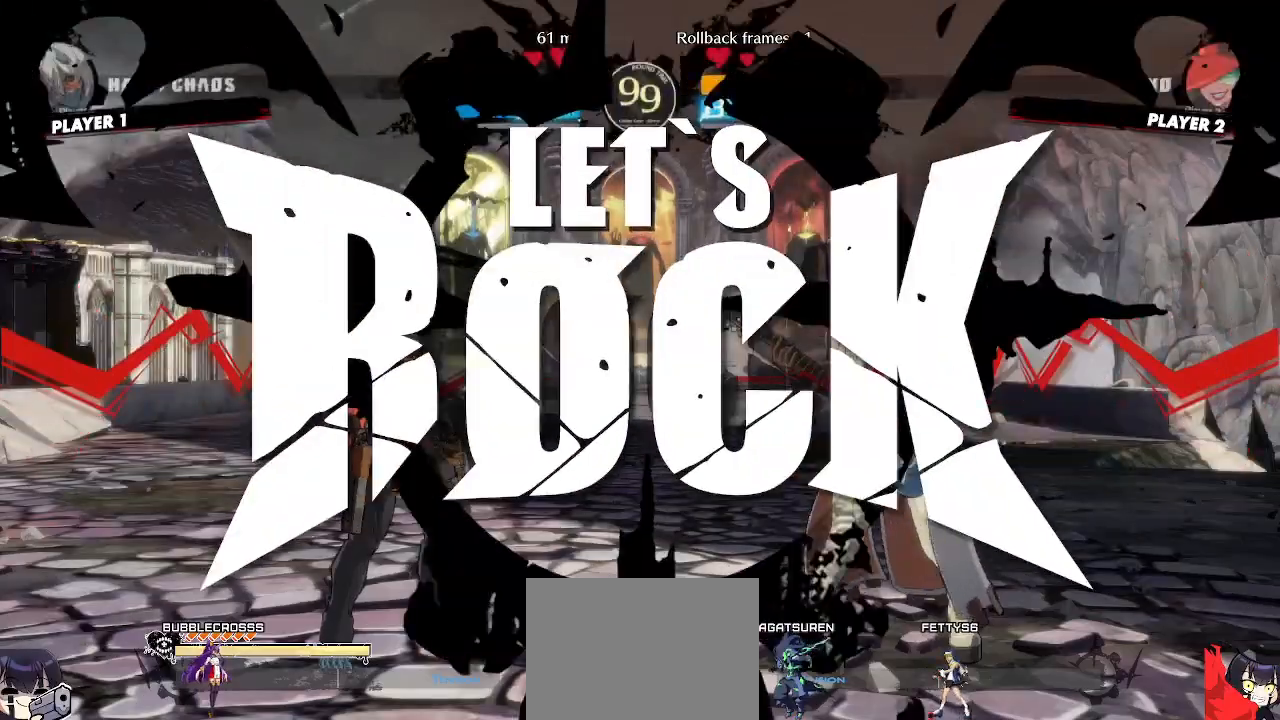
{"buttons": [], "events": []}
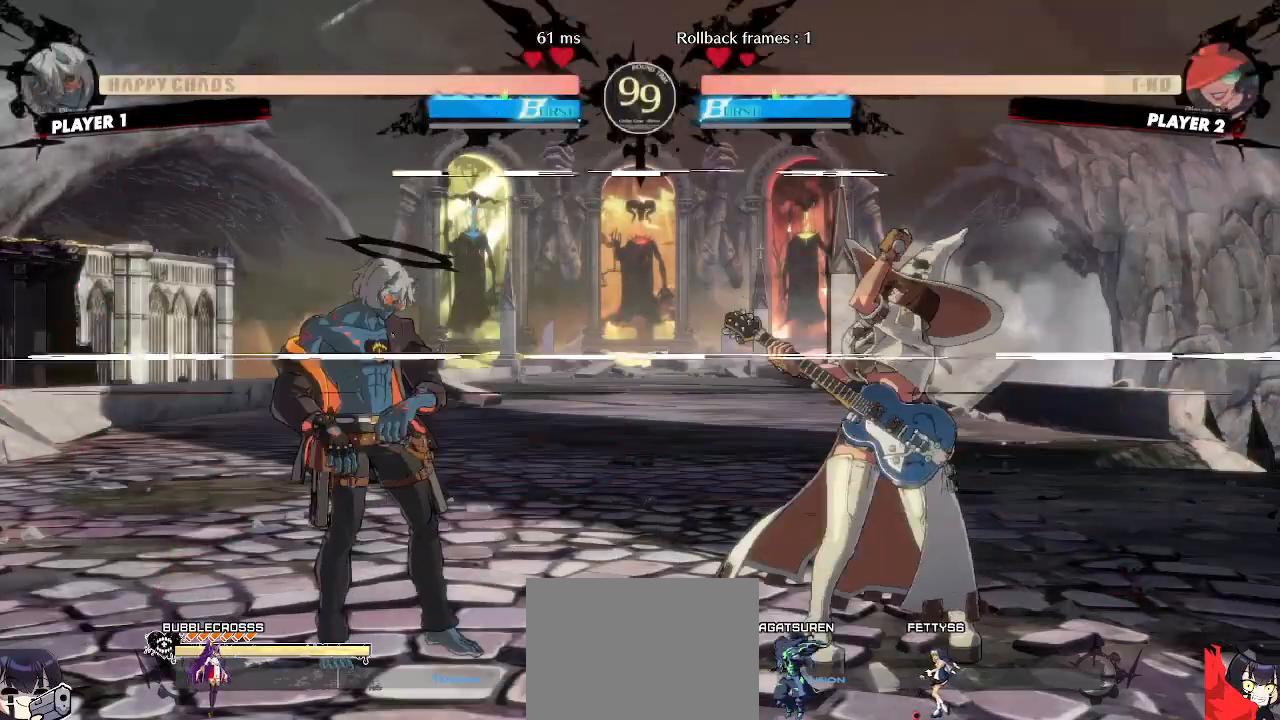
{"buttons": [], "events": [[17, "DPAD_DOWN", "down"], [17, "DPAD_LEFT", "down"], [50, "DPAD_DOWN", "up"], [50, "DPAD_UP", "down"], [183, "DPAD_LEFT", "up"], [183, "DPAD_UP", "up"], [417, "D", "down"], [483, "D", "up"]]}
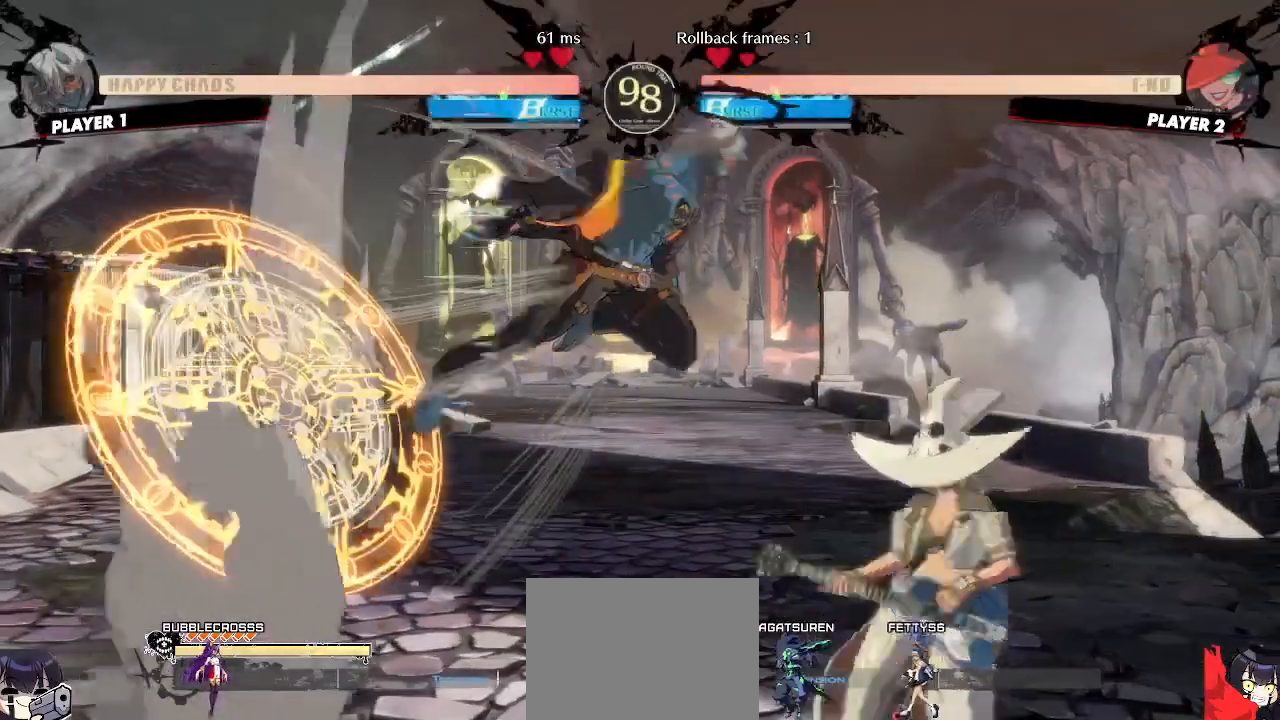
{"buttons": ["DPAD_LEFT"], "events": [[433, "DPAD_LEFT", "down"]]}
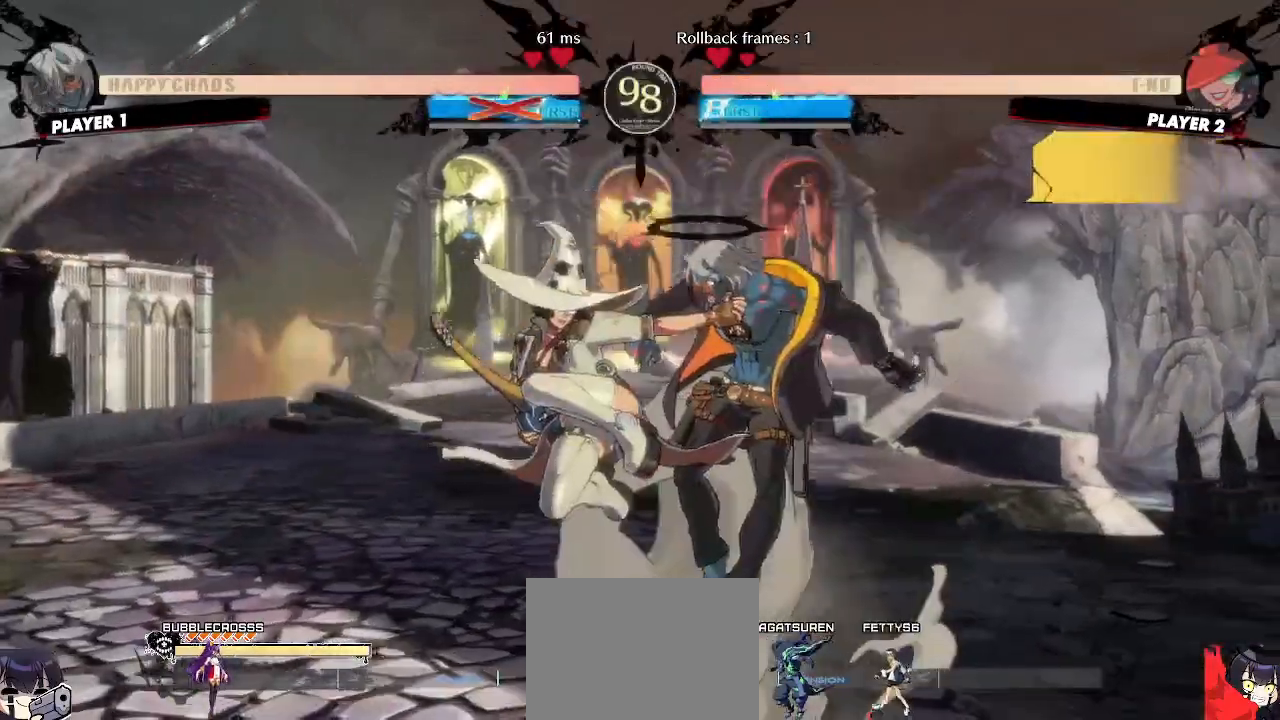
{"buttons": [], "events": [[150, "DPAD_LEFT", "up"]]}
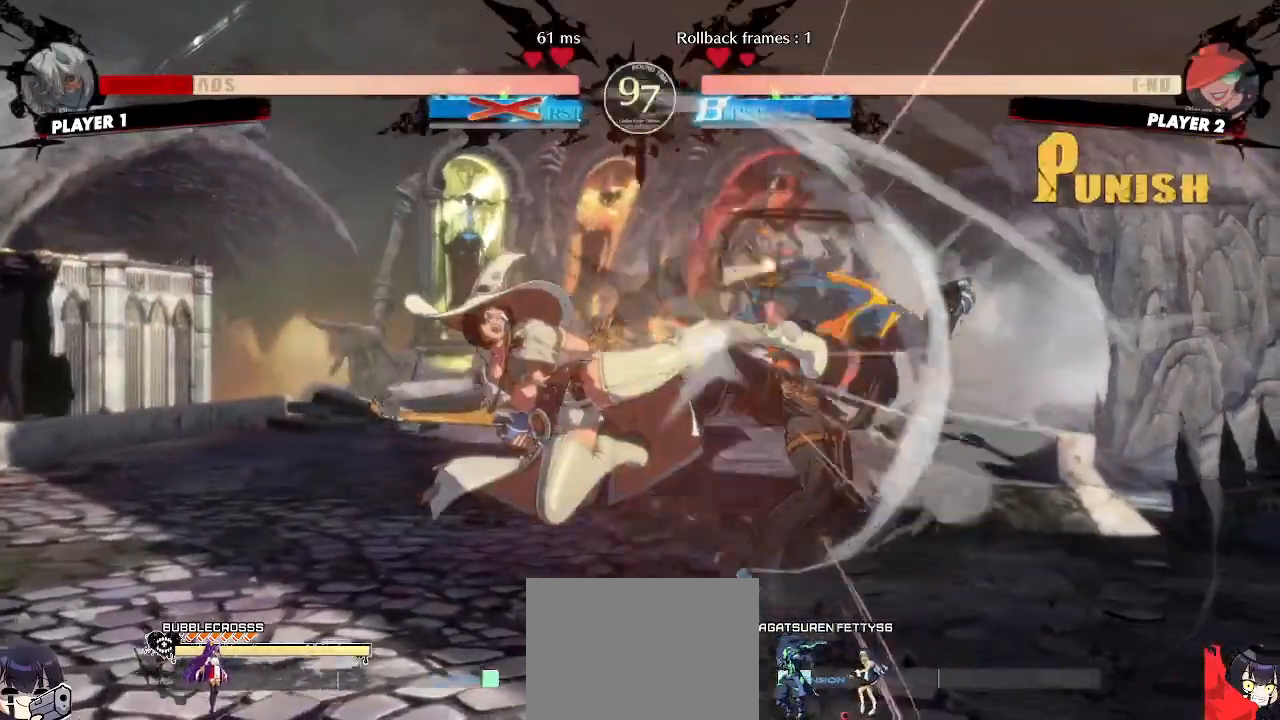
{"buttons": [], "events": [[67, "DPAD_RIGHT", "down"], [333, "DPAD_RIGHT", "up"]]}
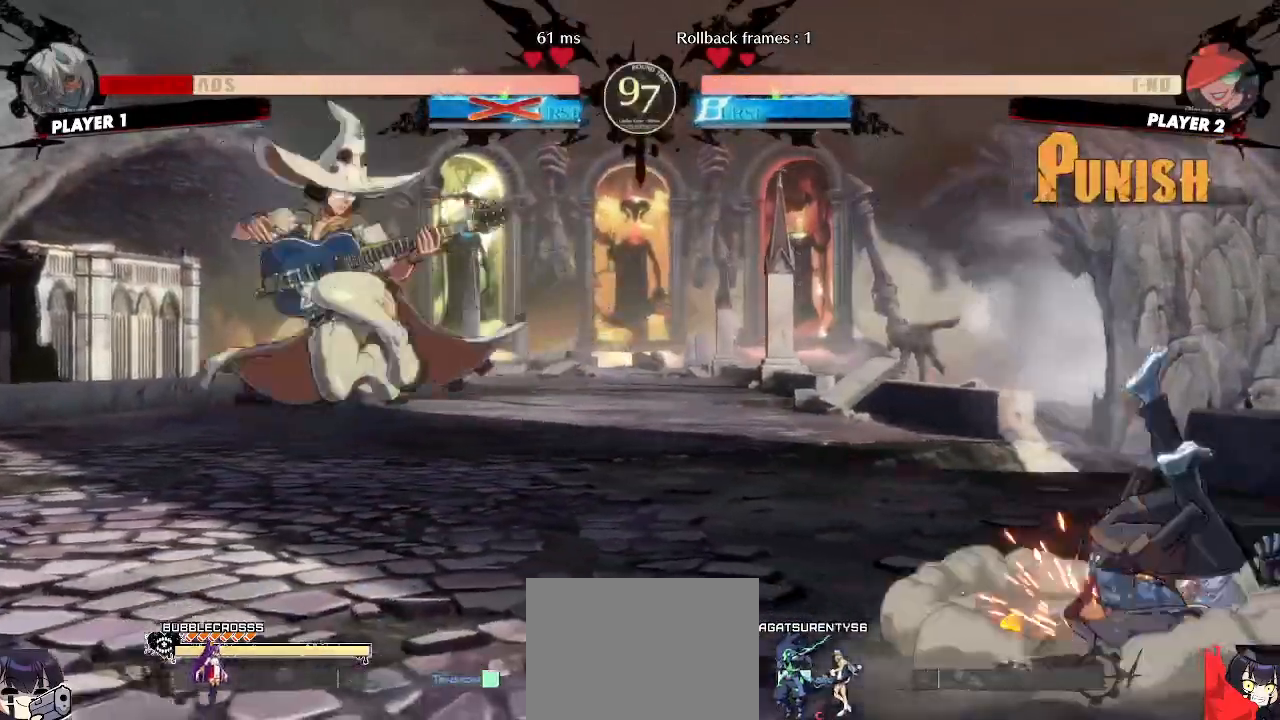
{"buttons": ["DPAD_RIGHT"], "events": [[350, "DPAD_RIGHT", "down"]]}
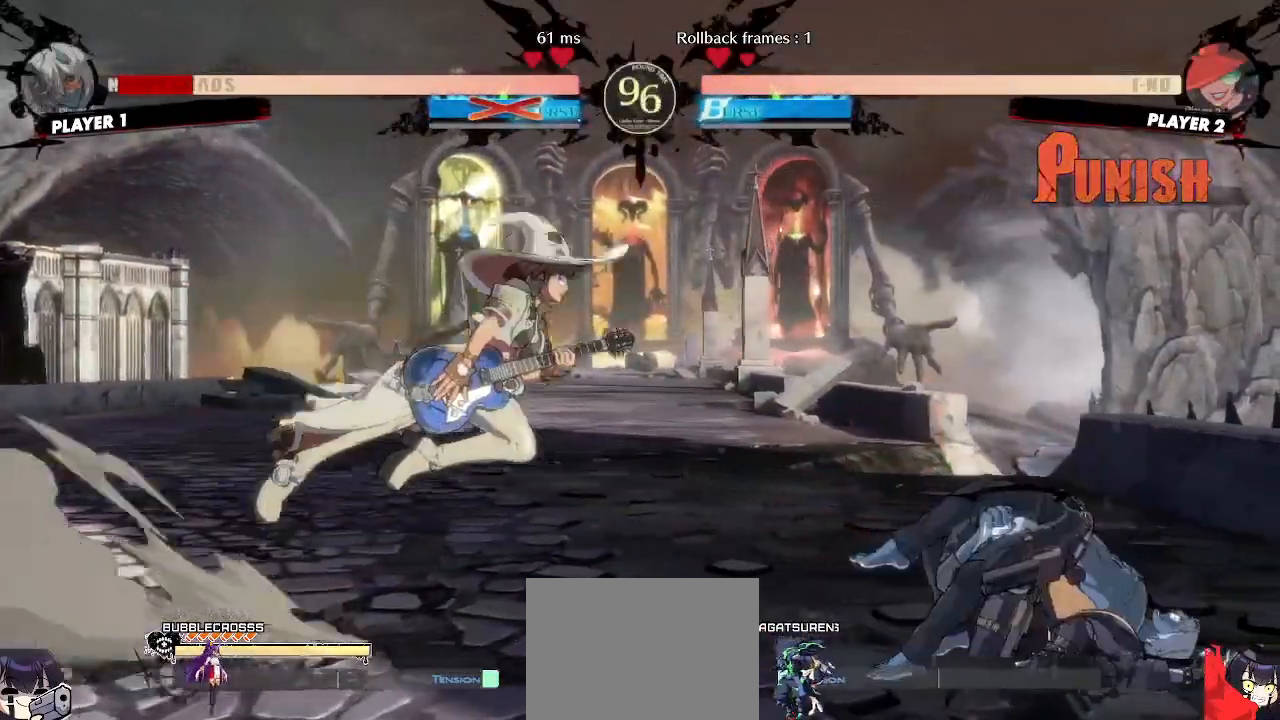
{"buttons": ["DPAD_RIGHT"]}
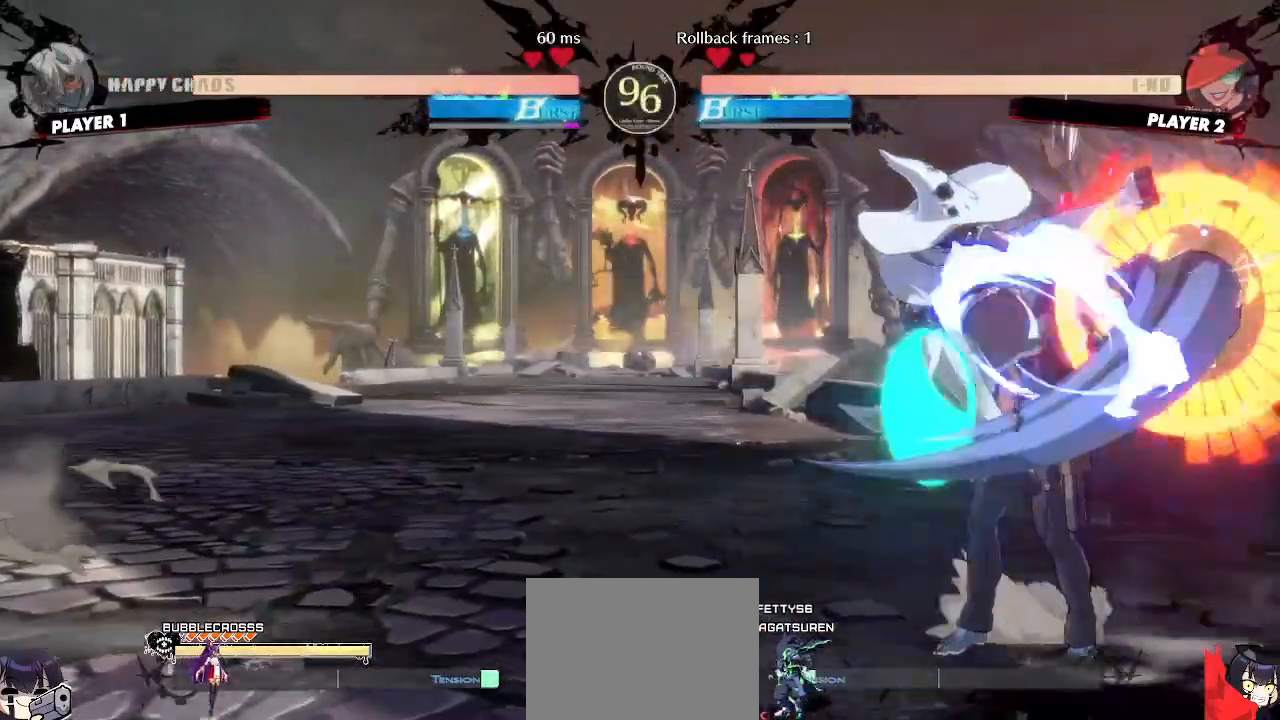
{"buttons": ["DPAD_DOWN", "DPAD_RIGHT"], "events": [[83, "DPAD_DOWN", "down"]]}